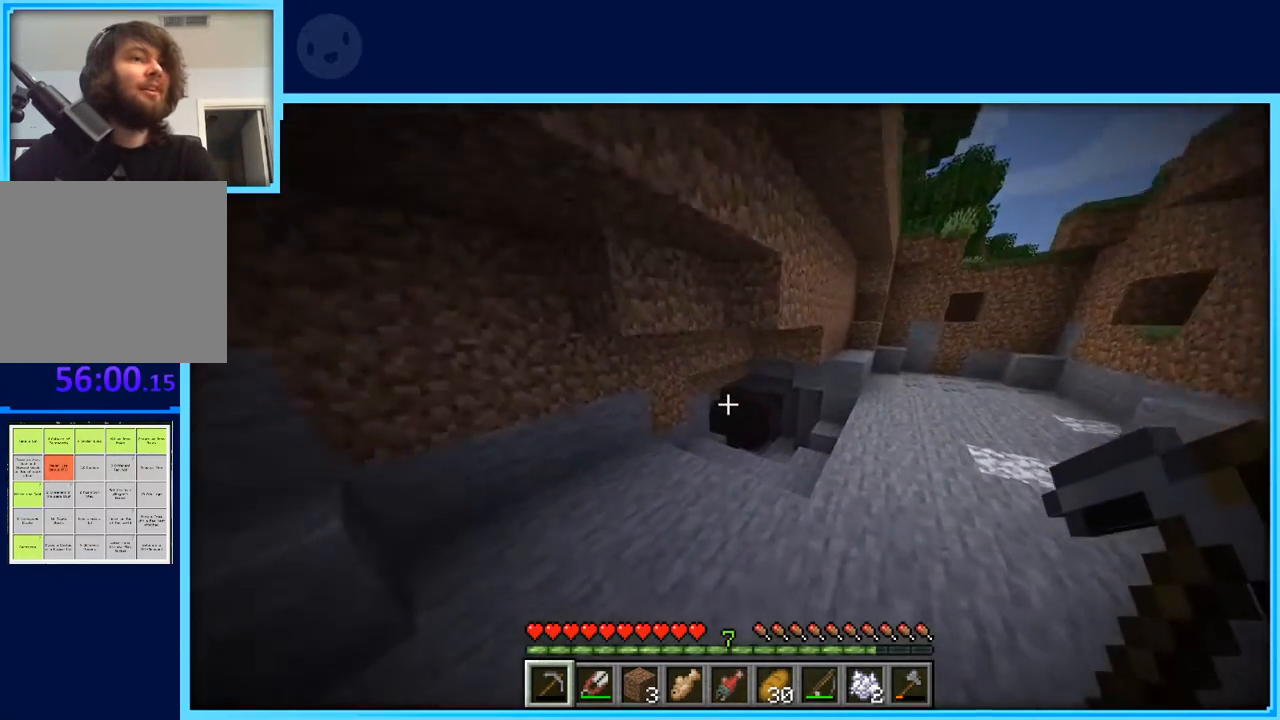
Gameplay with keyboard and mouse; each line is a JSON object with the keys held at the frame after it. "events" lists presses ("down") and releases ("up") of "a", "d", "s", "space" and "w" between this image and that frame as [ms after this image, input, new state], when the widget could be followed in between. No other keys are recorded. Mouse buttons are not recorded. Not read: mouse_move.
{"keys": ["d", "w"], "events": [[150, "space", "down"], [283, "space", "up"]]}
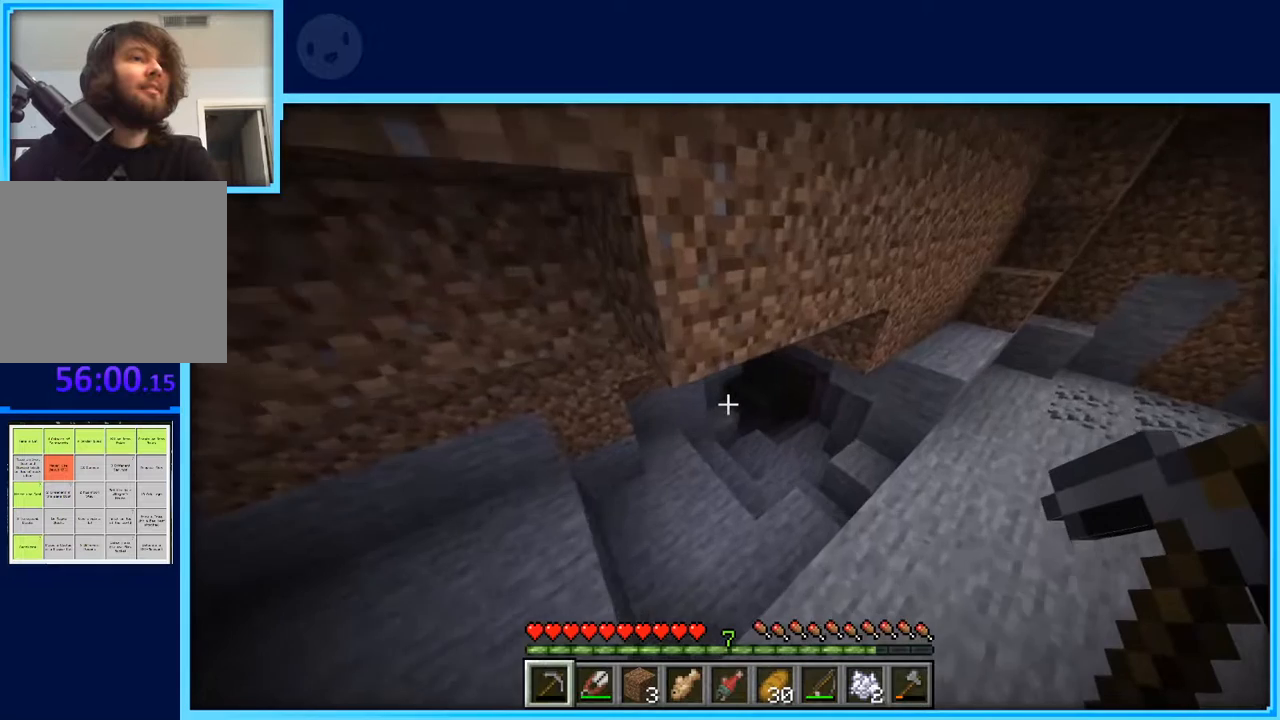
{"keys": ["w"], "events": [[167, "d", "up"]]}
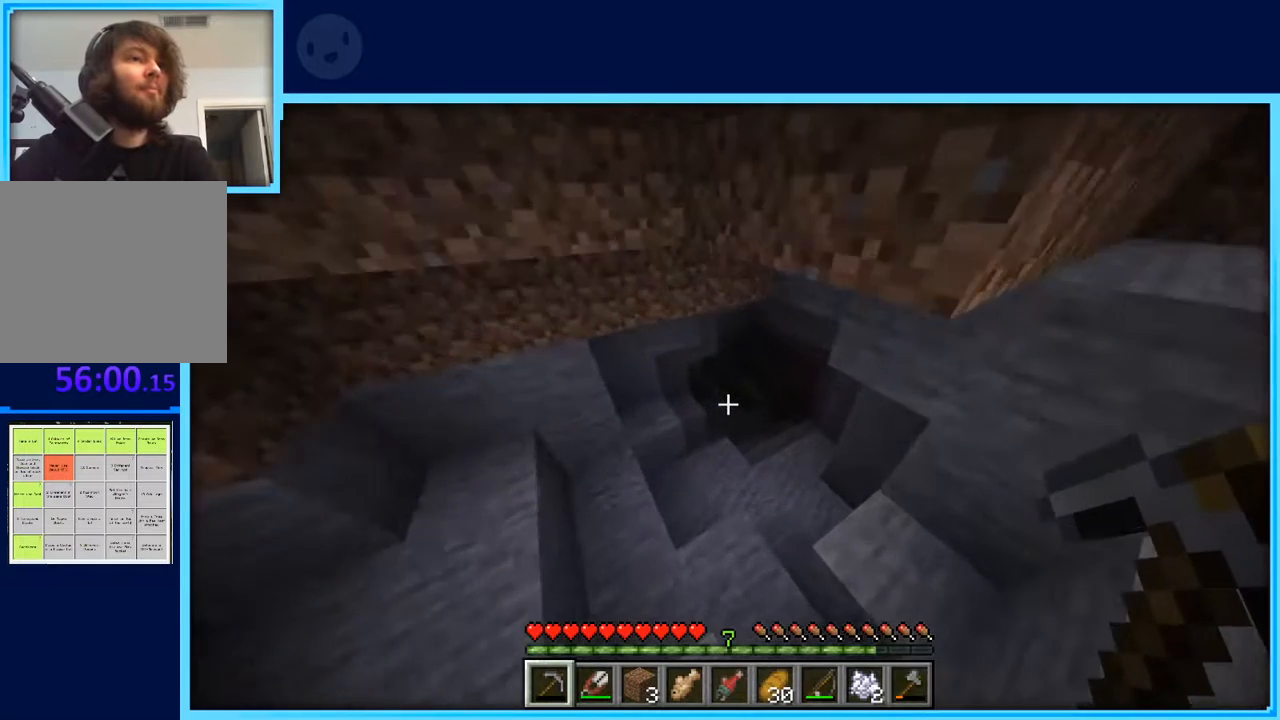
{"keys": ["w"], "events": [[267, "d", "down"], [417, "d", "up"]]}
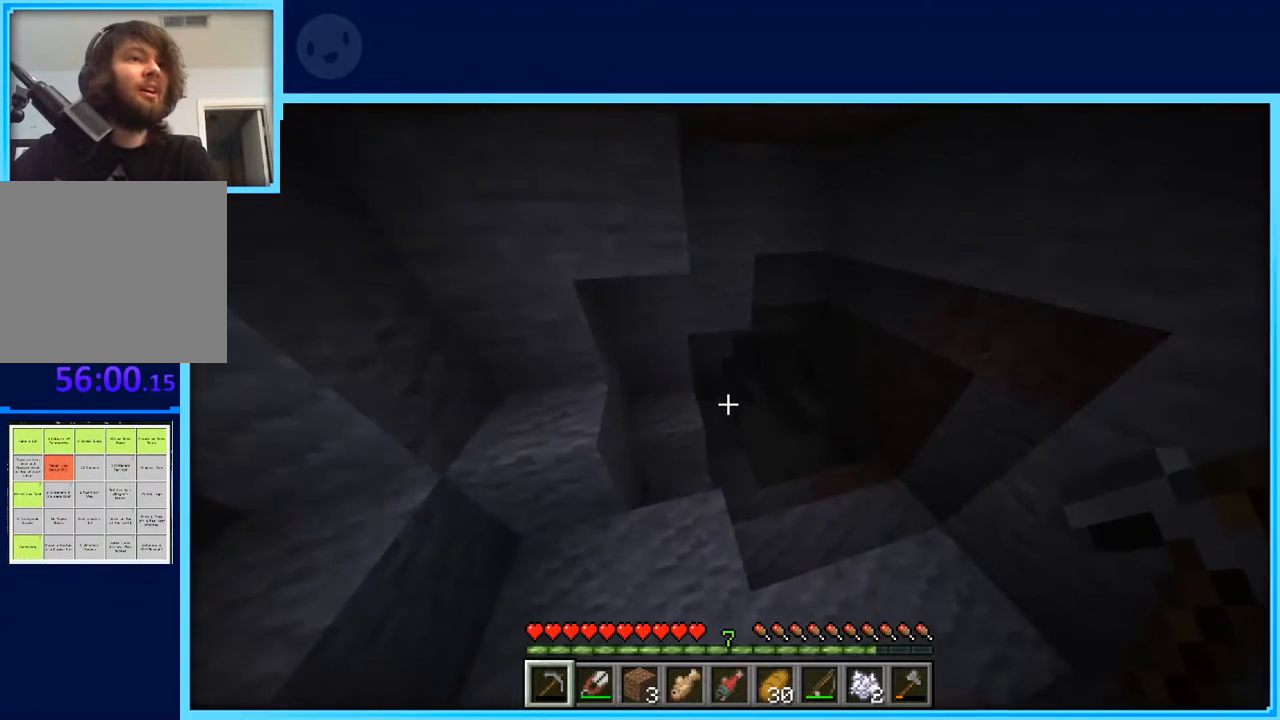
{"keys": ["w"], "events": [[100, "d", "down"], [433, "d", "up"]]}
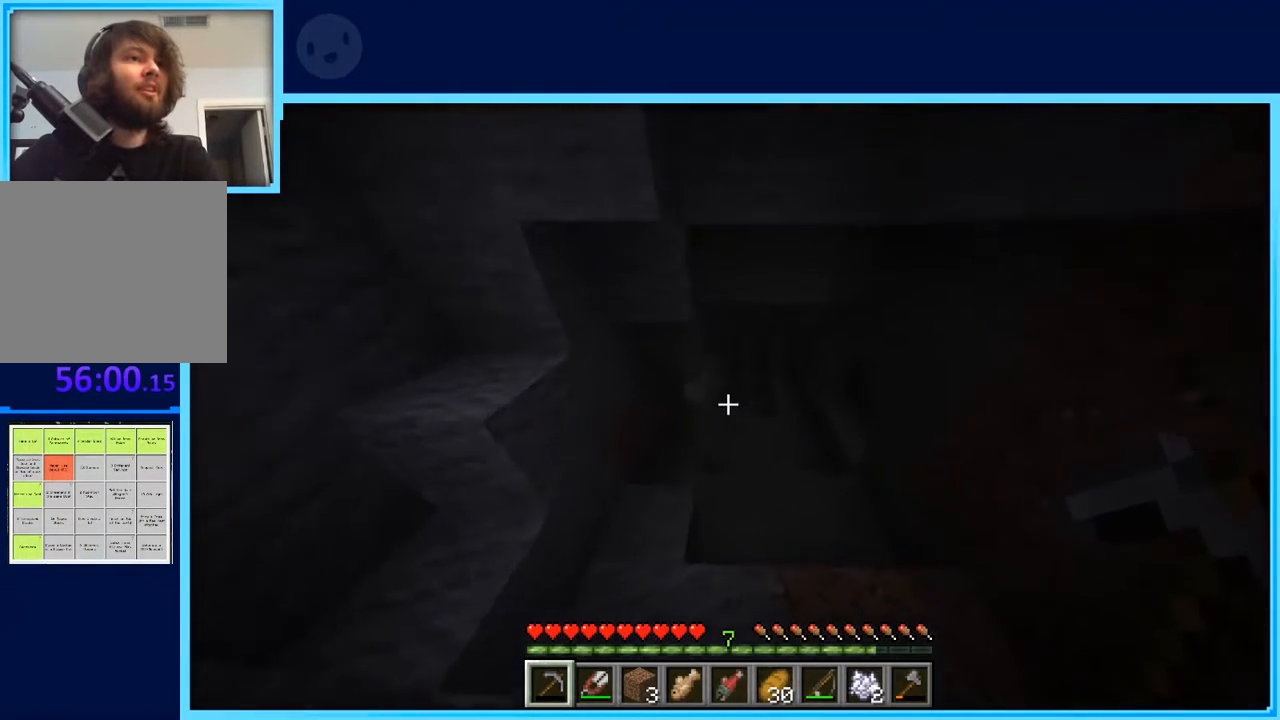
{"keys": ["d", "w"], "events": [[167, "d", "down"], [350, "d", "up"], [400, "d", "down"]]}
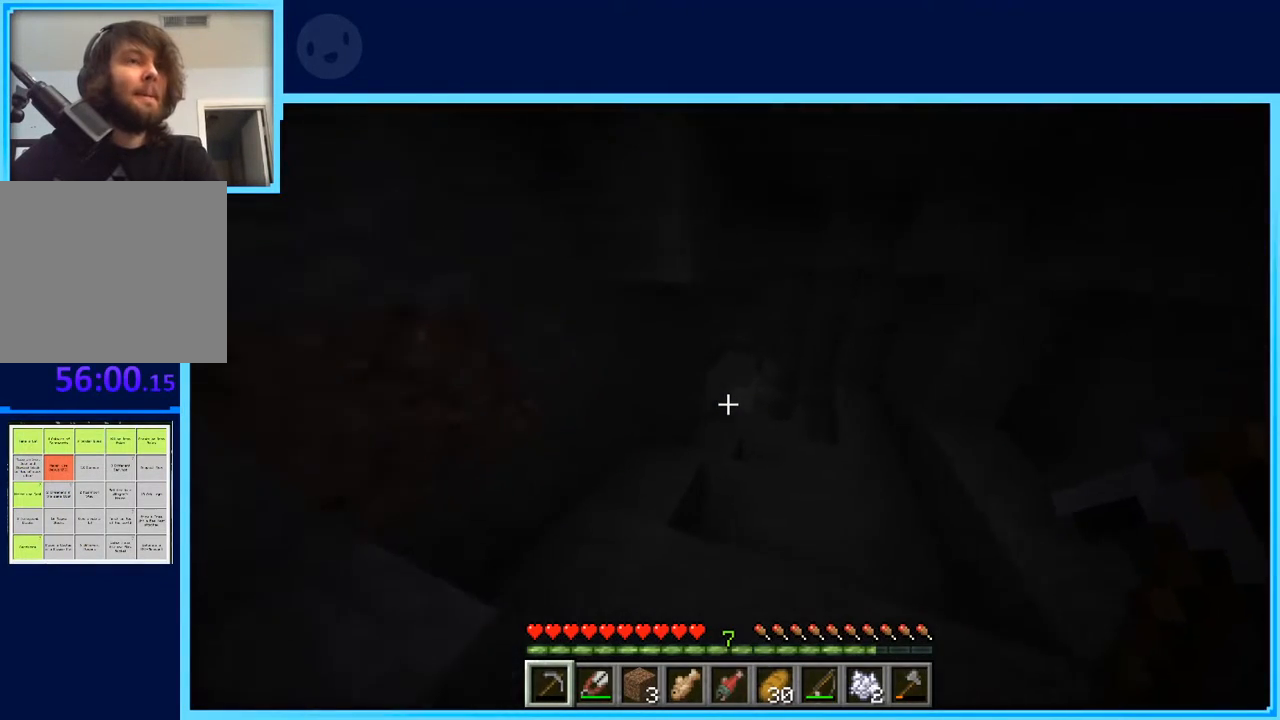
{"keys": ["d", "w"], "events": [[133, "d", "up"], [267, "d", "down"]]}
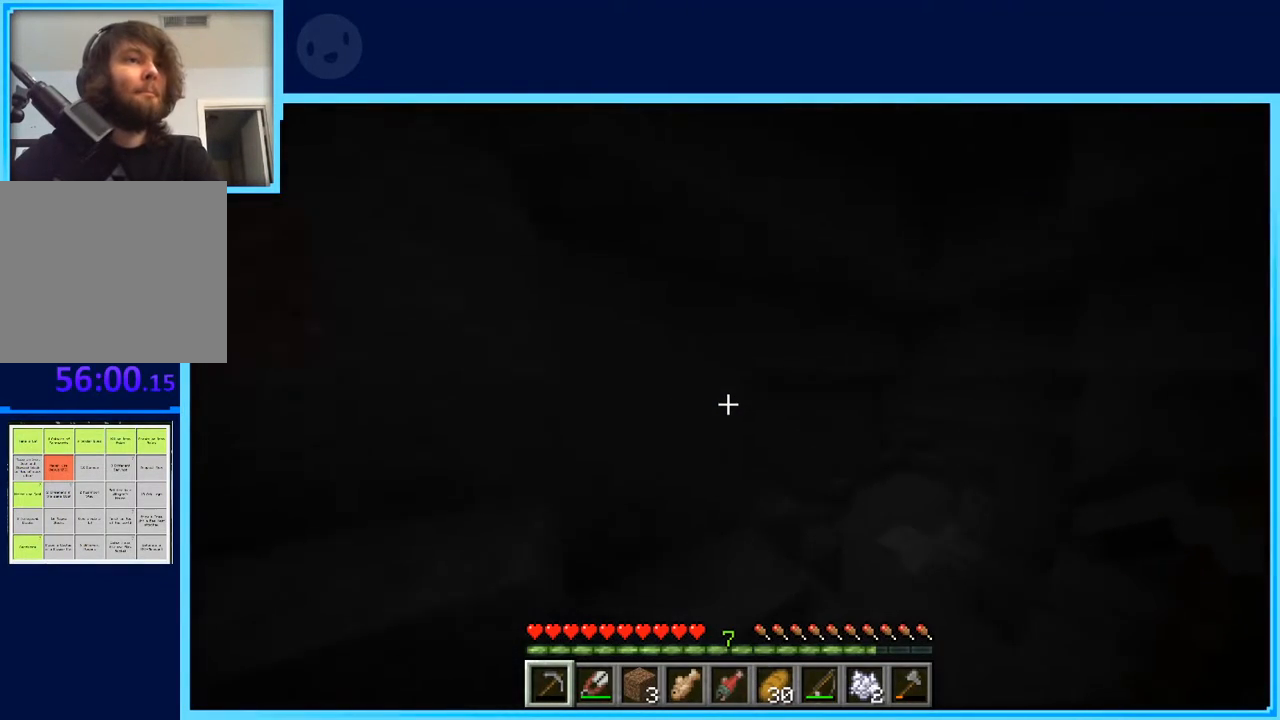
{"keys": ["d", "w"], "events": []}
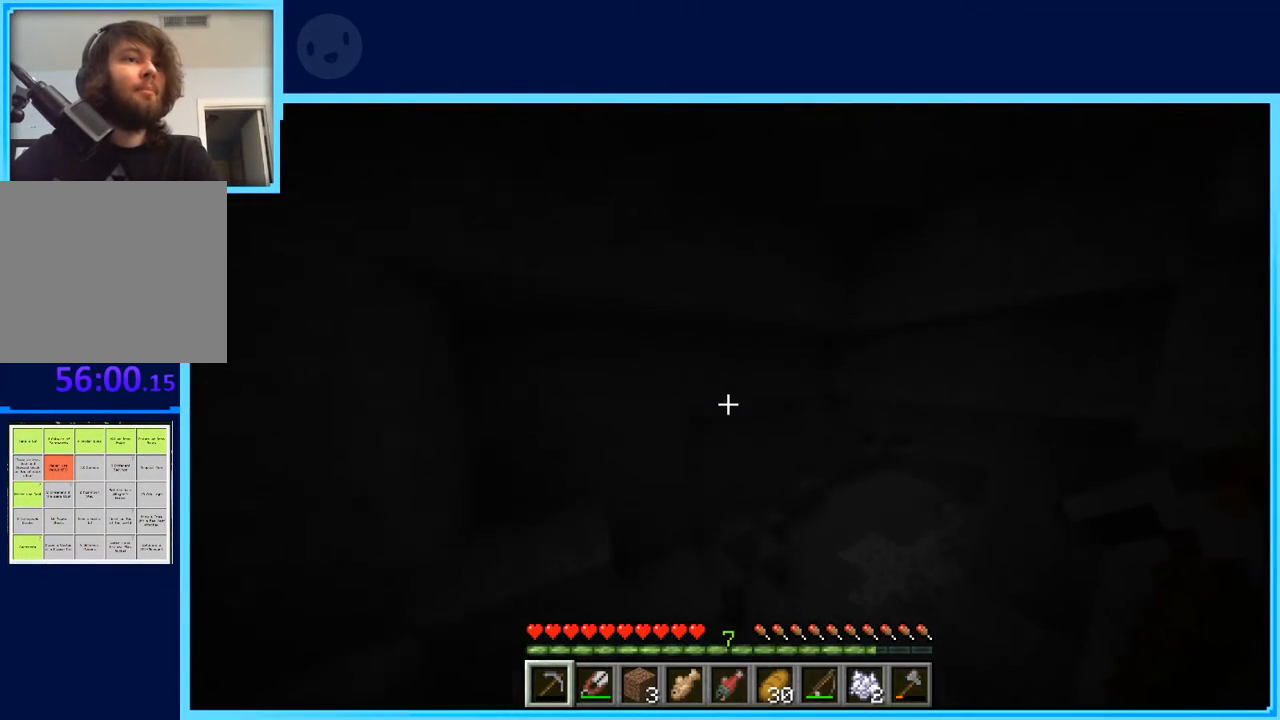
{"keys": ["w"], "events": [[17, "d", "up"], [350, "a", "down"], [450, "a", "up"]]}
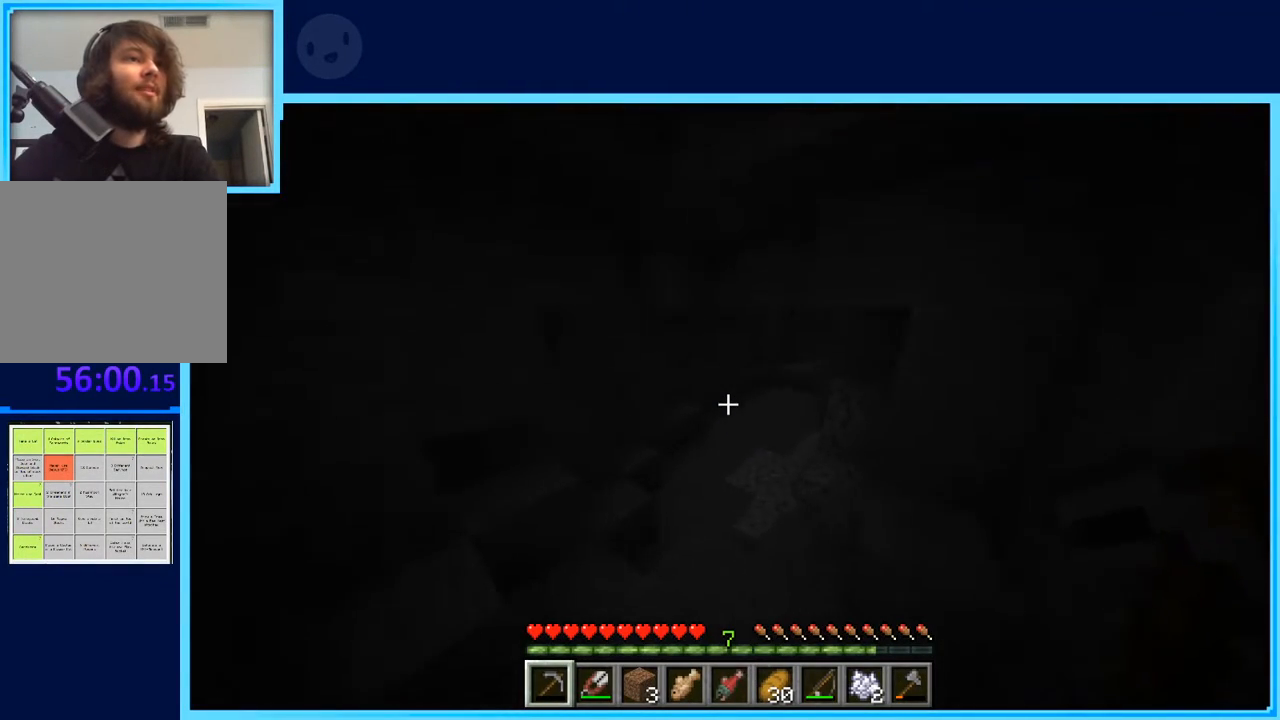
{"keys": ["w"], "events": []}
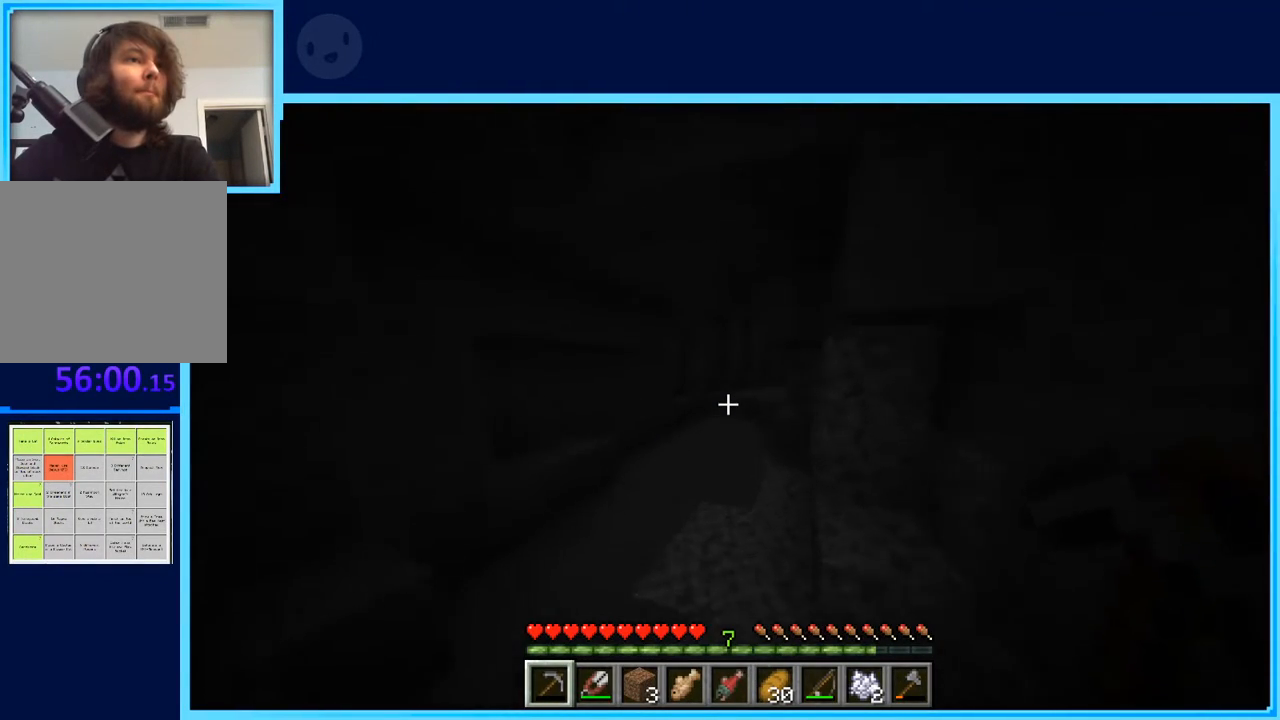
{"keys": ["a", "w"], "events": [[50, "a", "down"], [200, "a", "up"], [383, "a", "down"]]}
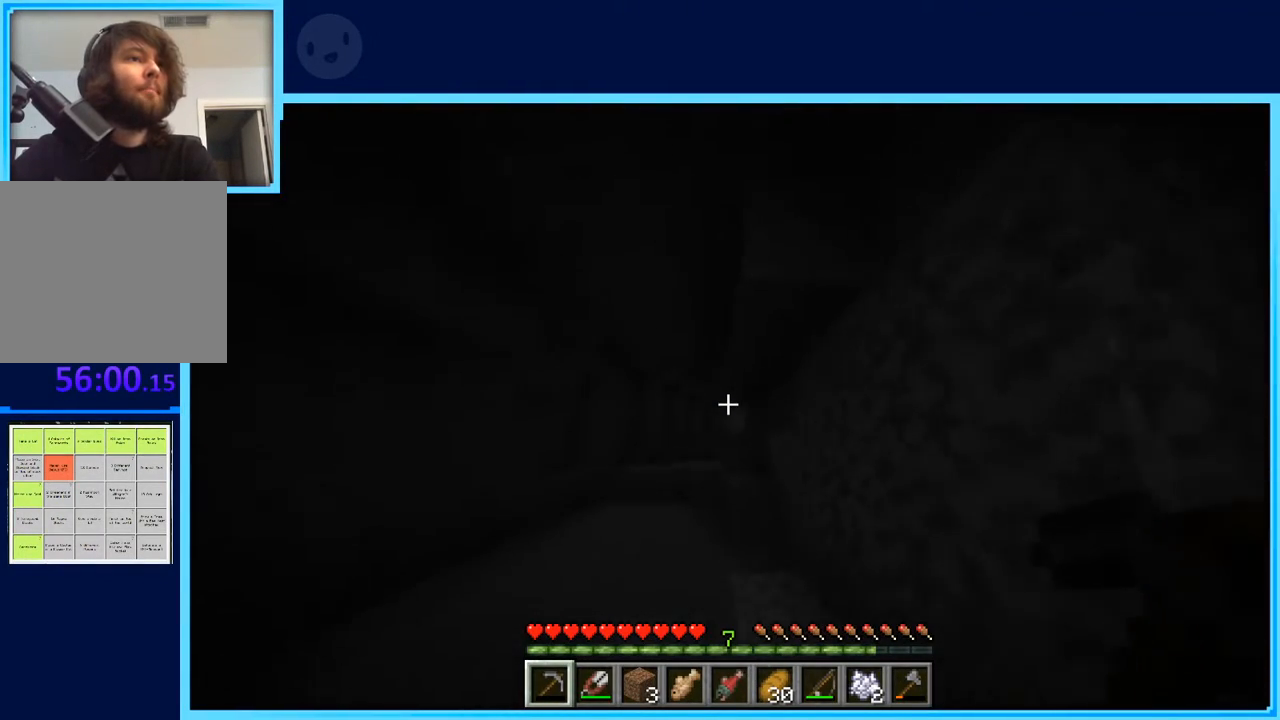
{"keys": ["w"], "events": [[400, "a", "up"]]}
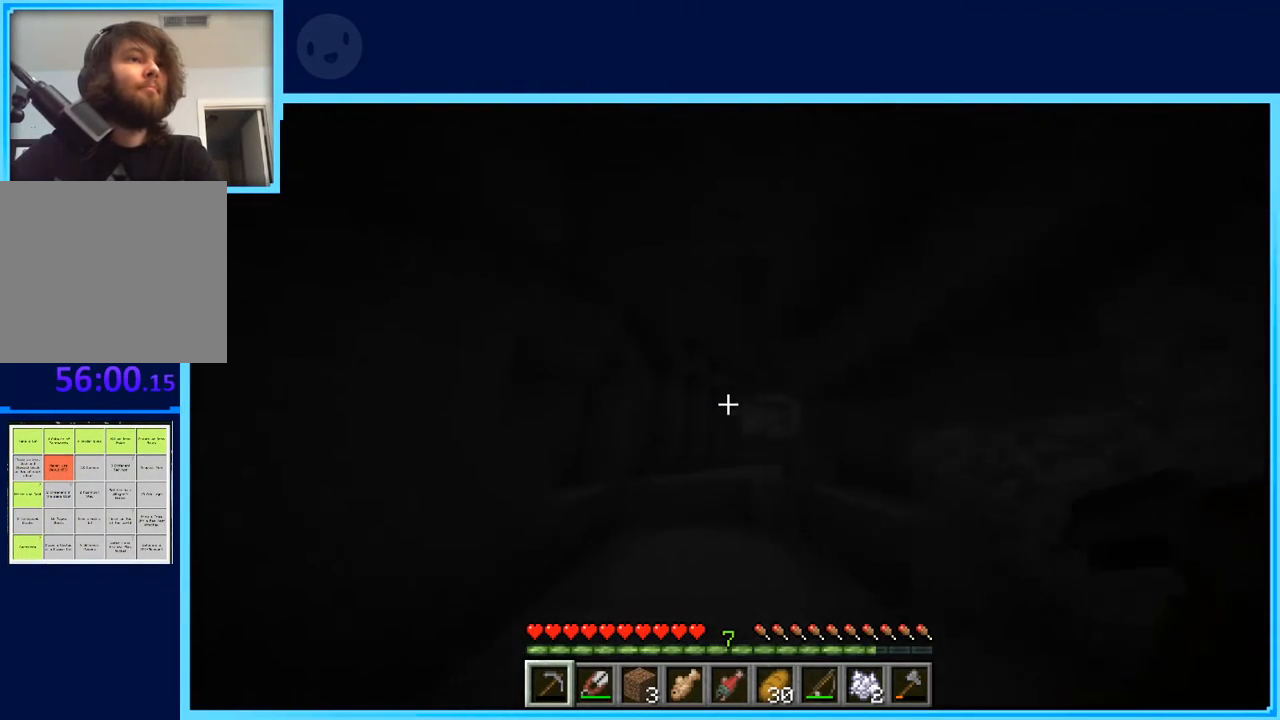
{"keys": ["a", "w"], "events": [[133, "a", "down"], [367, "a", "up"], [500, "a", "down"]]}
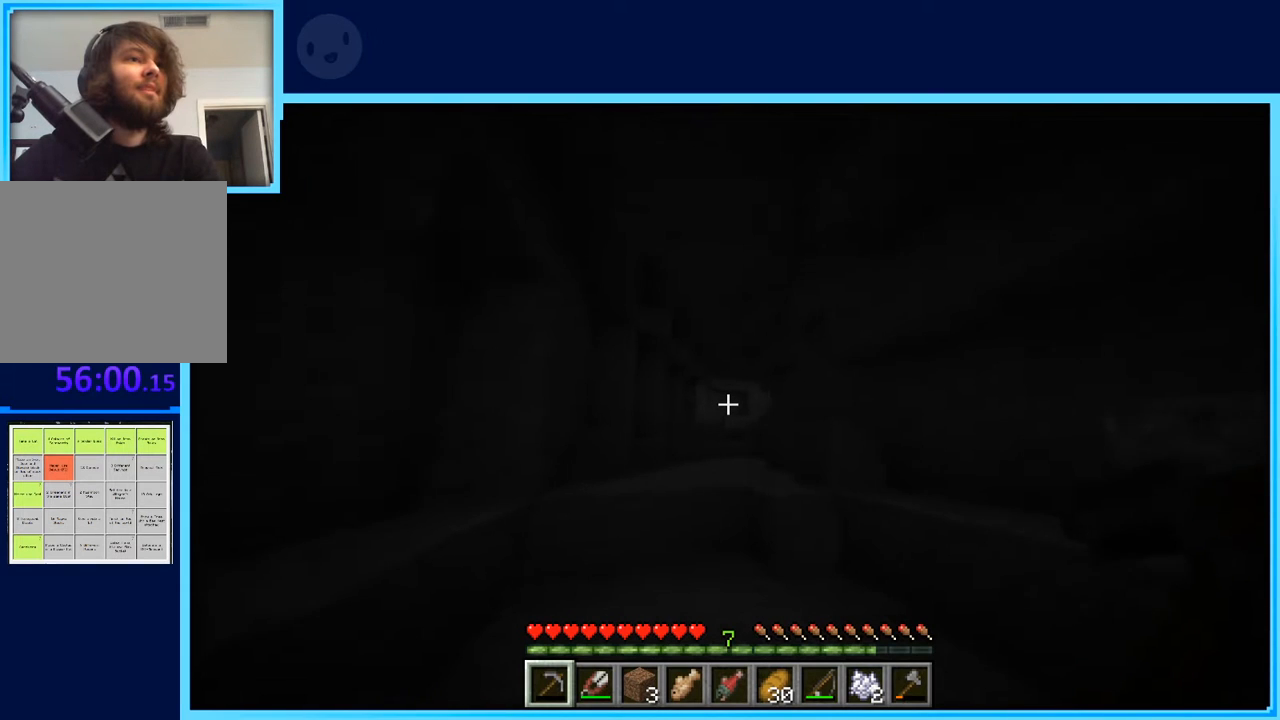
{"keys": ["a", "space", "w"], "events": [[283, "a", "up"], [433, "a", "down"], [467, "space", "down"]]}
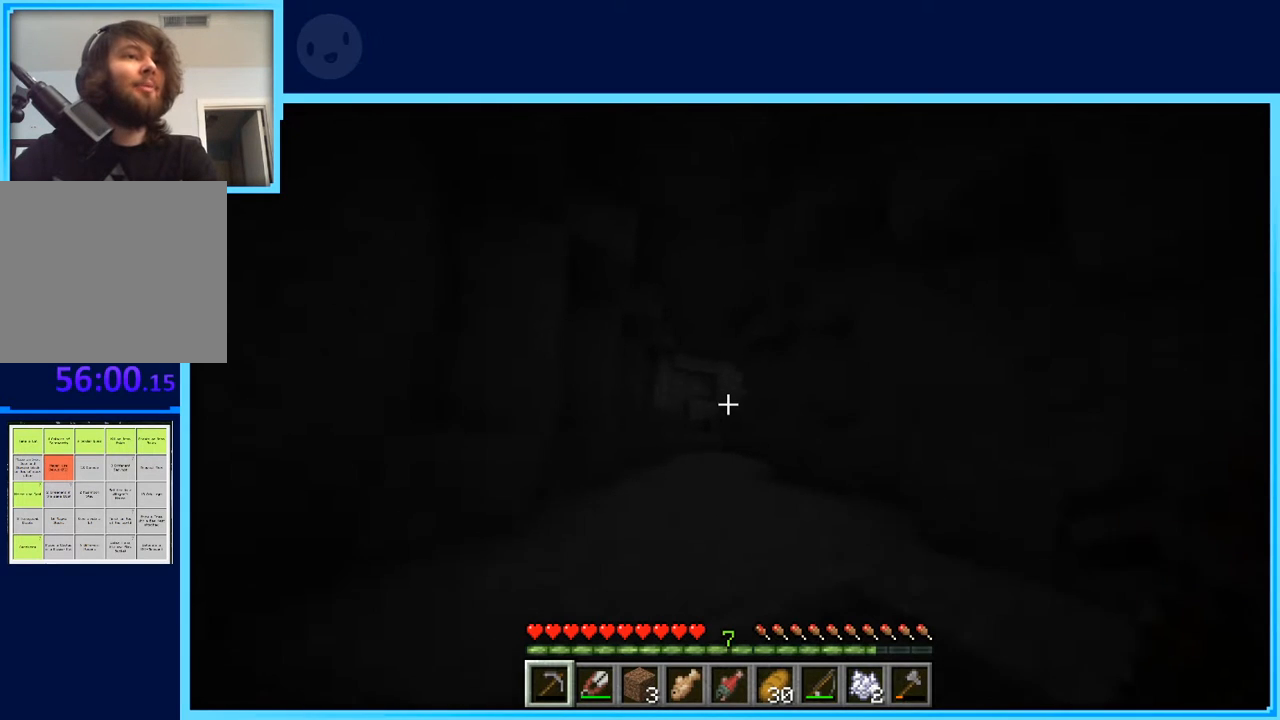
{"keys": ["space", "w"], "events": [[67, "a", "up"], [167, "space", "up"], [483, "space", "down"]]}
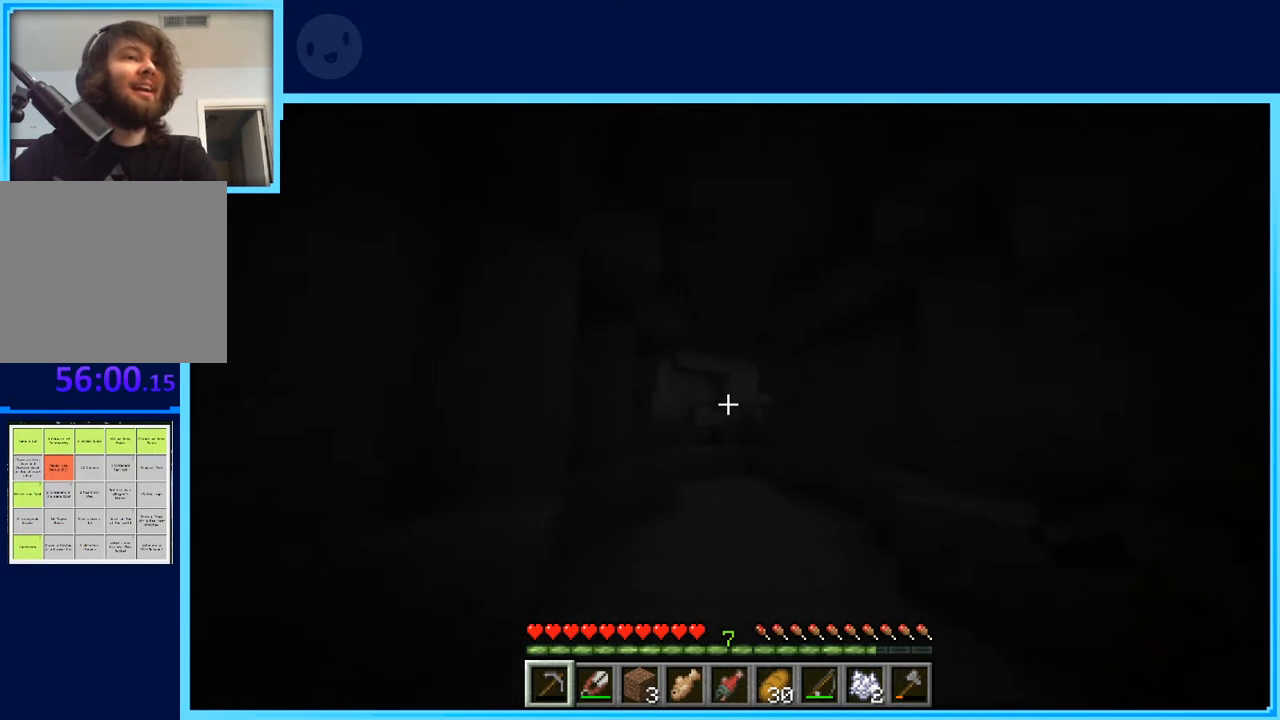
{"keys": ["d", "space", "w"], "events": [[183, "space", "up"], [317, "d", "down"], [500, "space", "down"]]}
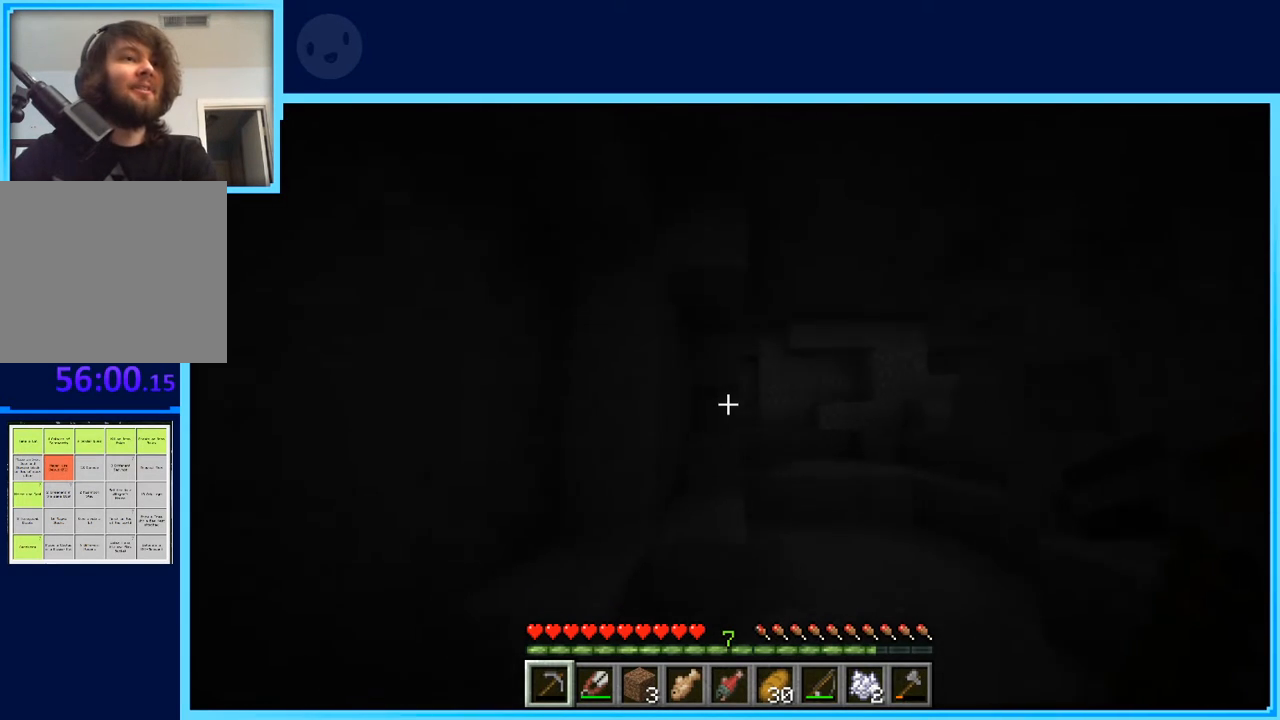
{"keys": ["d", "w"], "events": [[283, "space", "up"]]}
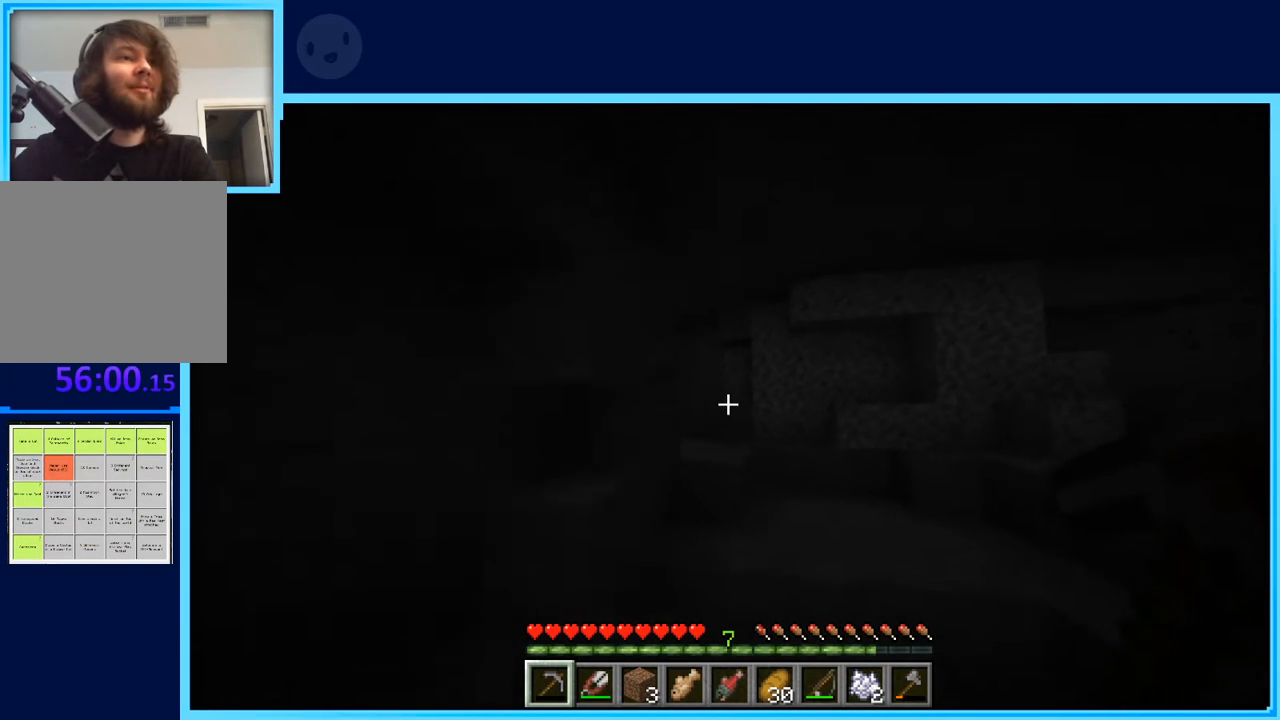
{"keys": ["d", "w"], "events": [[117, "space", "down"], [450, "space", "up"]]}
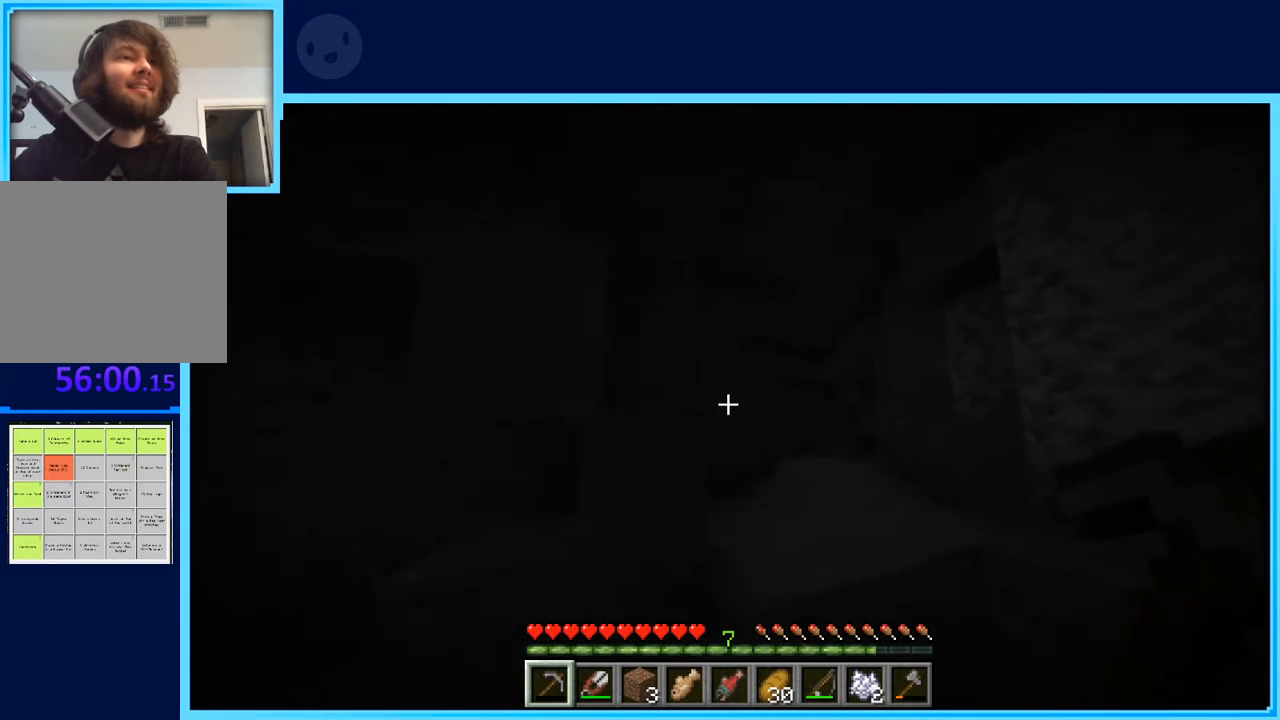
{"keys": ["d", "w"], "events": [[133, "space", "down"], [233, "d", "up"], [317, "a", "down"], [367, "a", "up"], [367, "space", "up"], [450, "d", "down"]]}
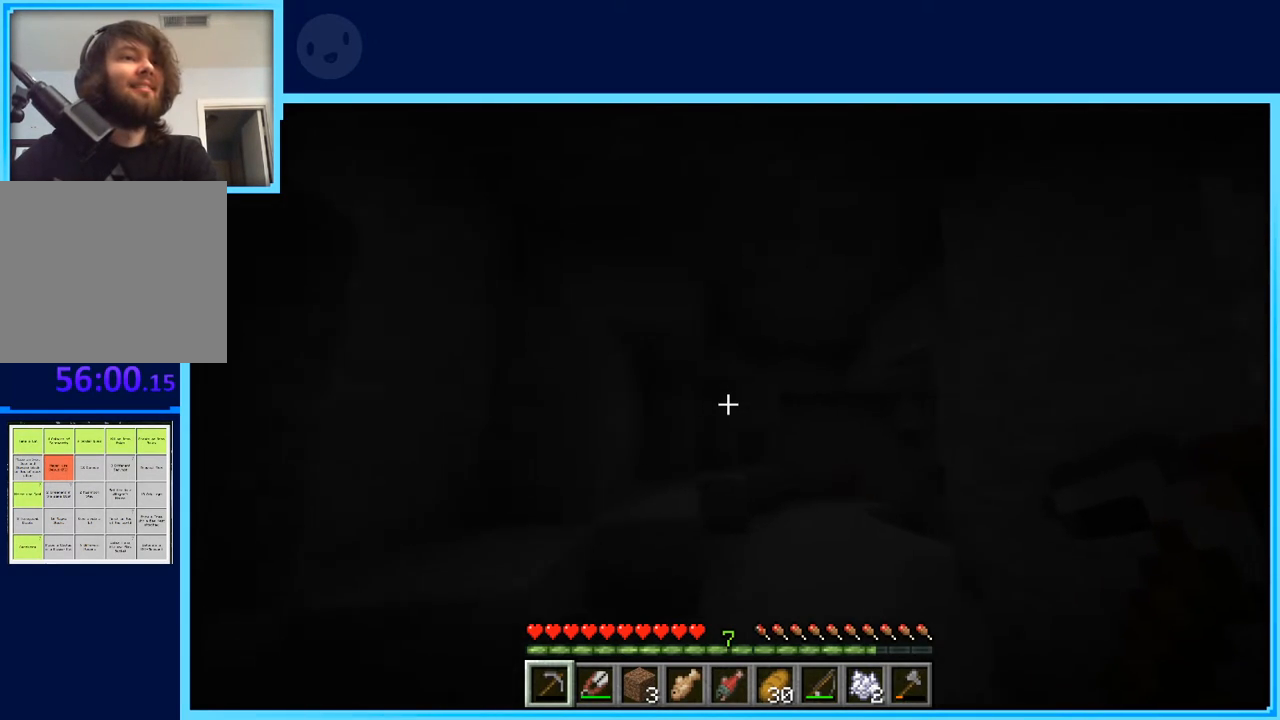
{"keys": ["a", "w"], "events": [[100, "d", "up"], [200, "space", "down"], [233, "a", "down"], [333, "space", "up"]]}
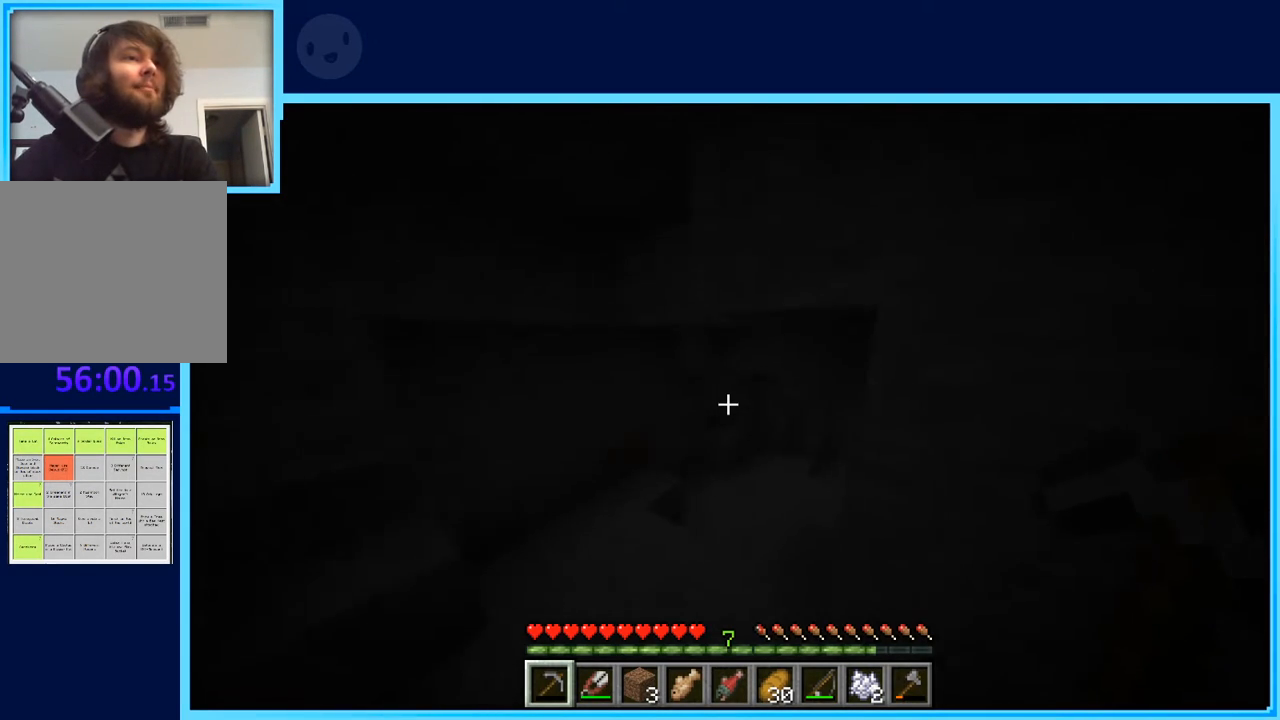
{"keys": ["w"], "events": [[117, "a", "up"]]}
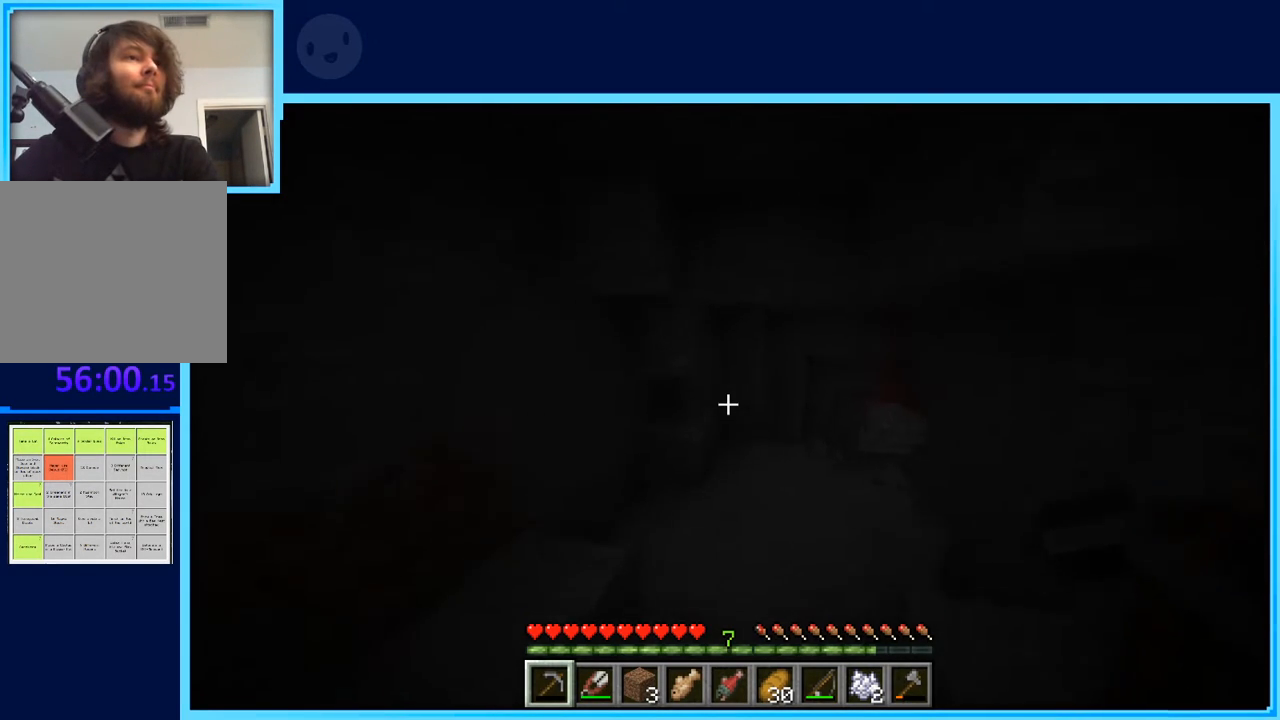
{"keys": [], "events": [[267, "w", "up"]]}
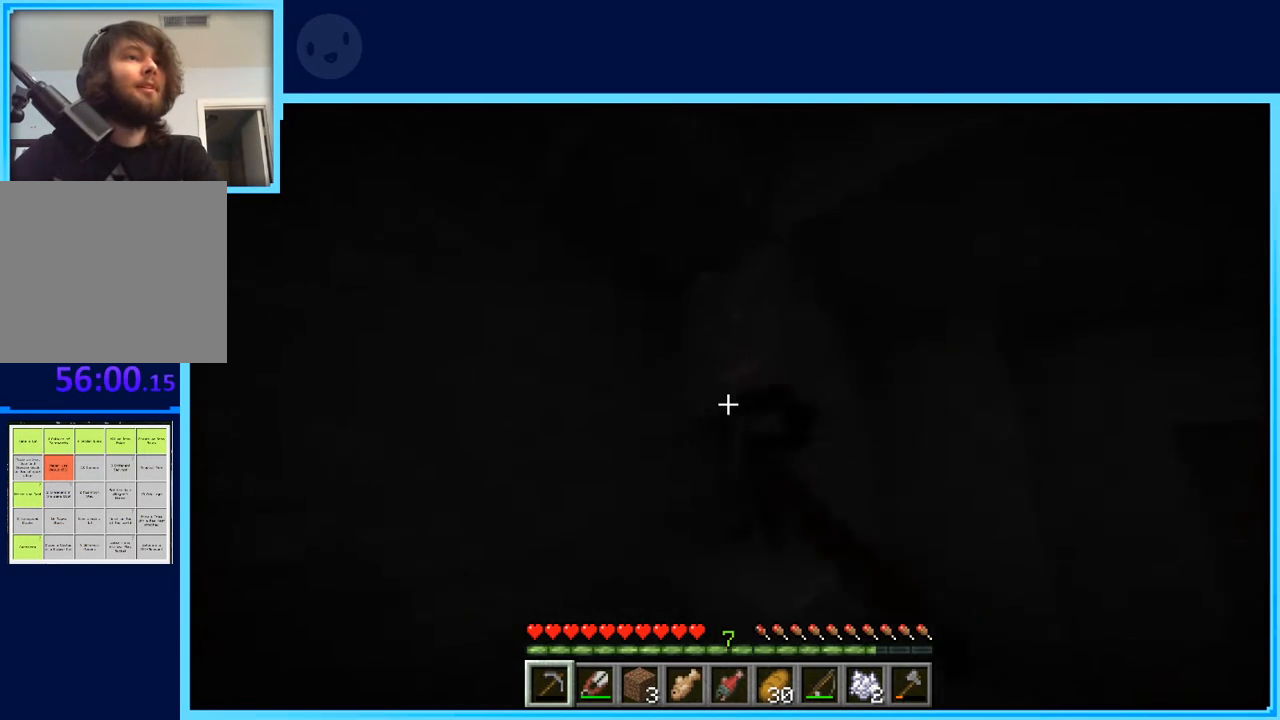
{"keys": [], "events": []}
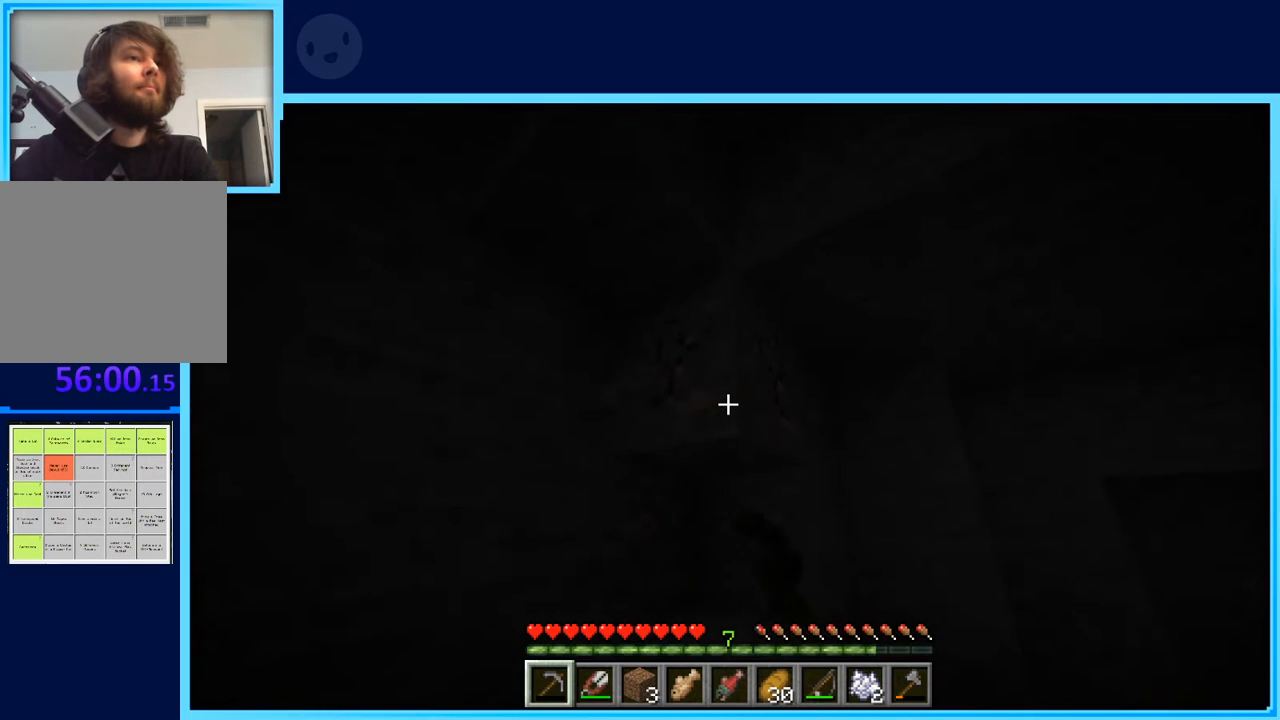
{"keys": [], "events": []}
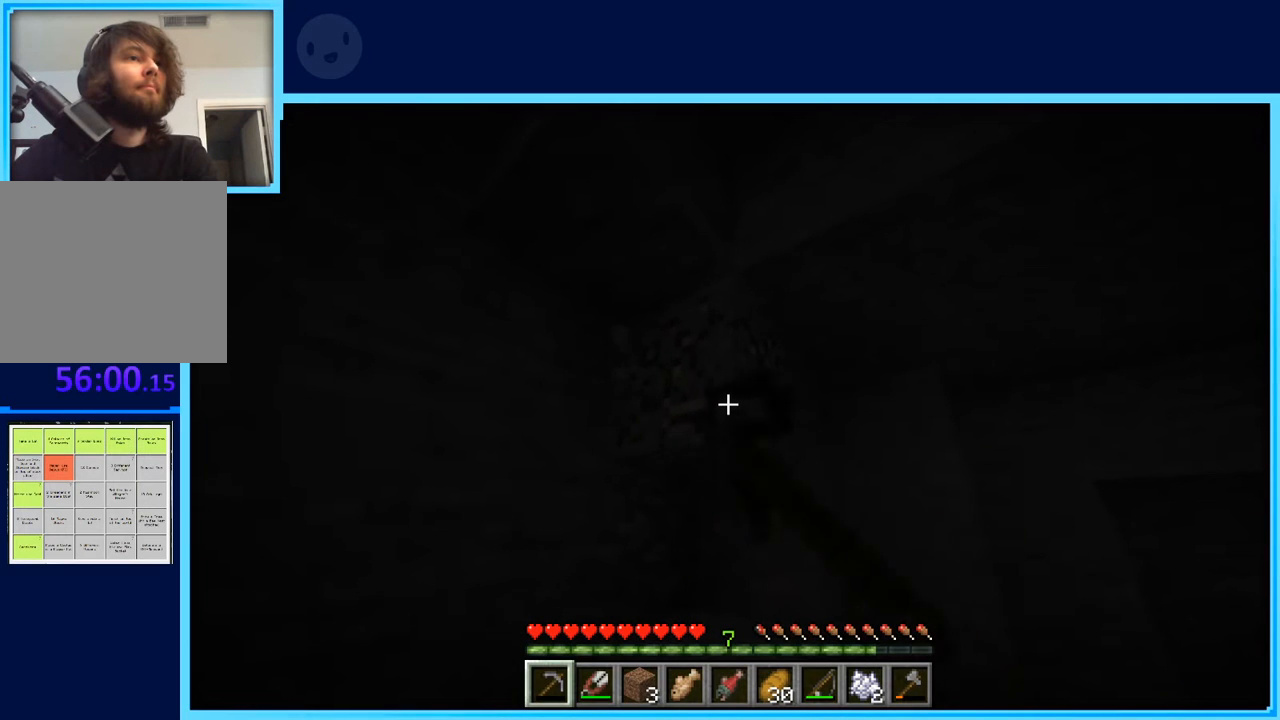
{"keys": ["a", "w"], "events": [[33, "w", "down"], [217, "a", "down"], [317, "space", "down"], [450, "space", "up"]]}
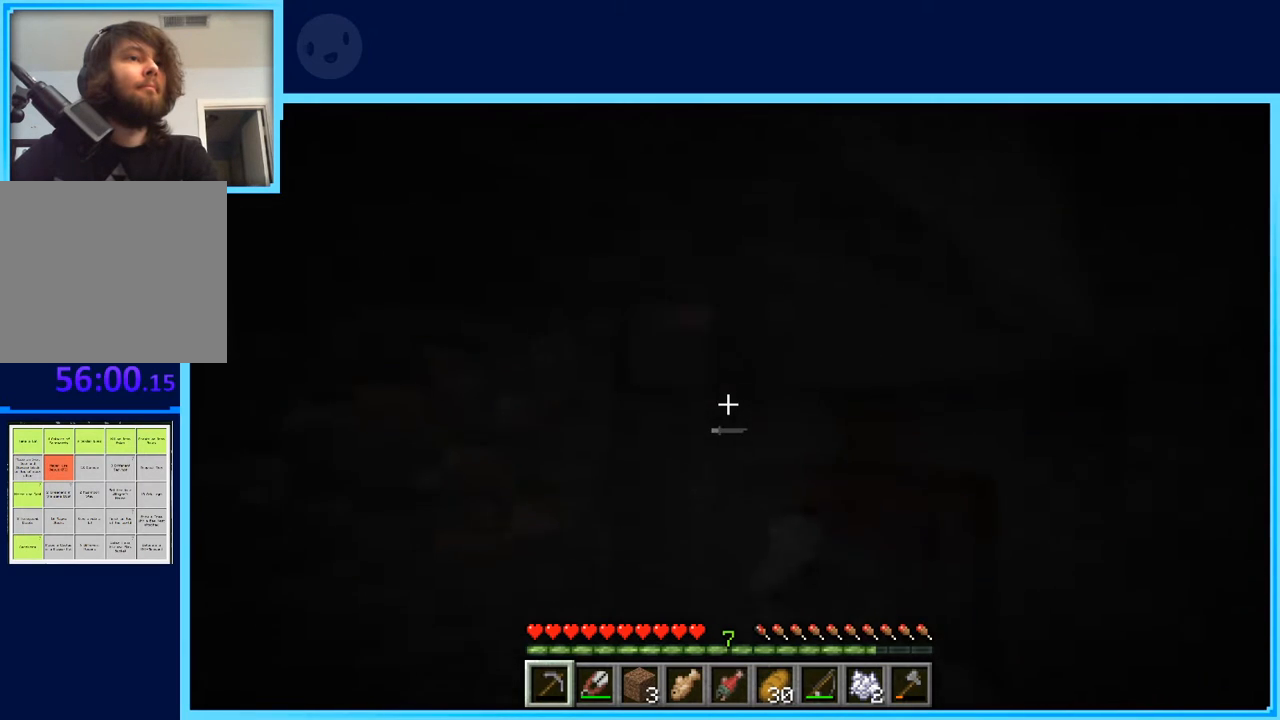
{"keys": [], "events": [[150, "w", "up"], [200, "a", "up"]]}
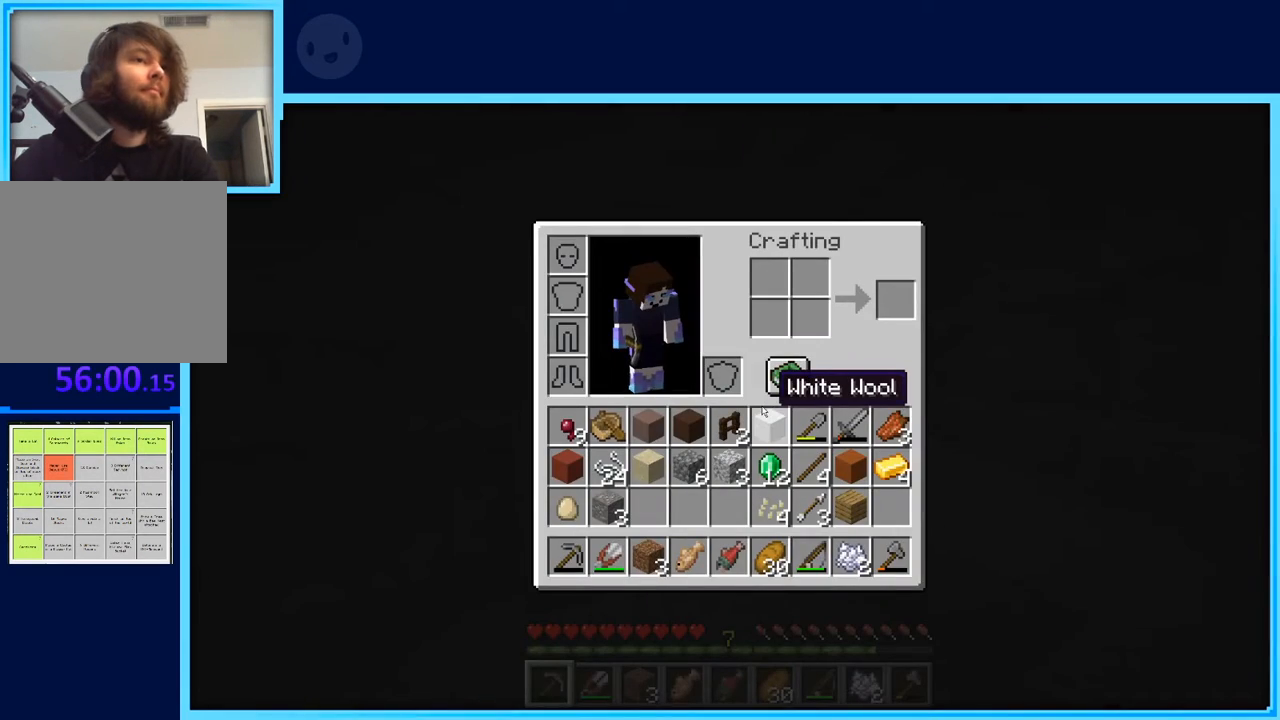
{"keys": [], "events": []}
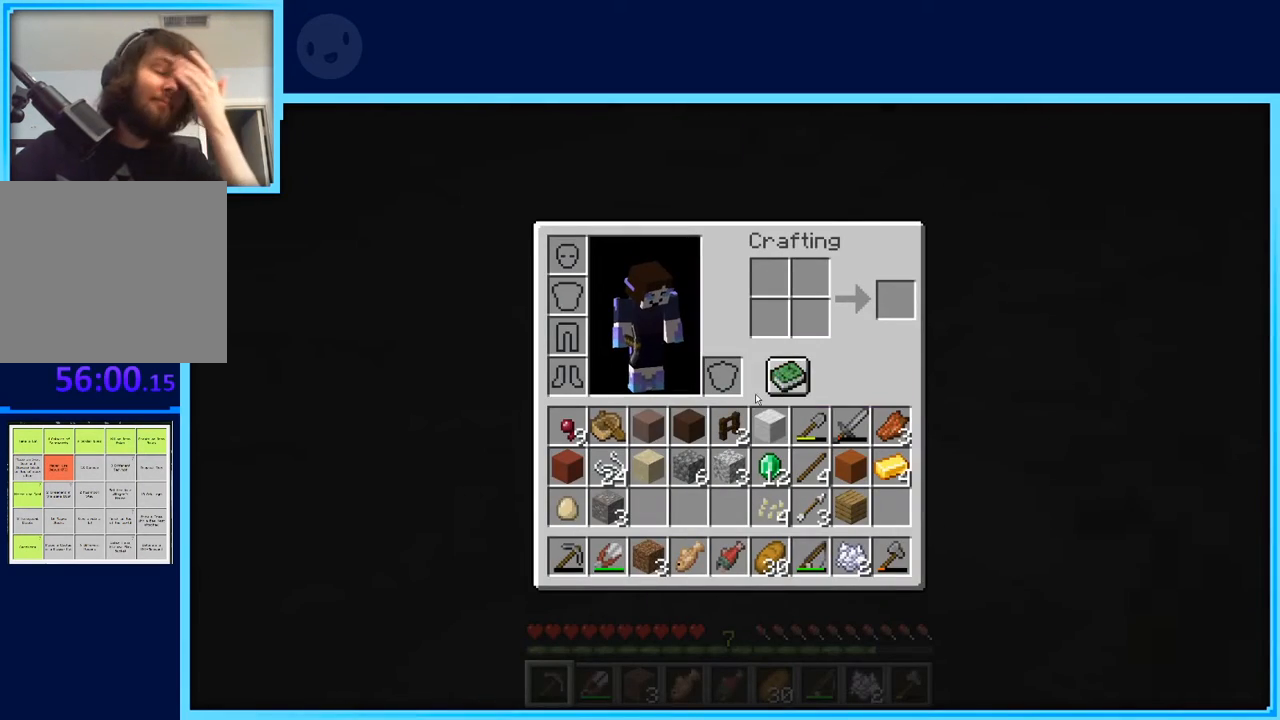
{"keys": [], "events": []}
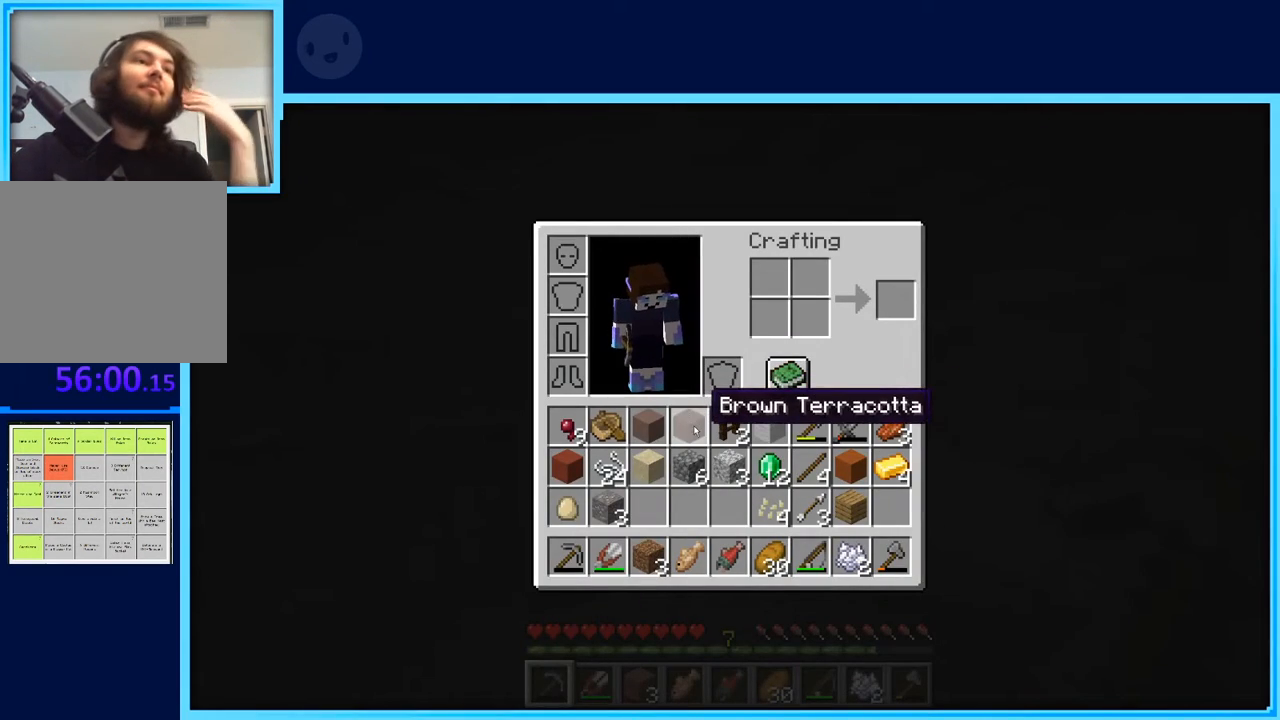
{"keys": [], "events": []}
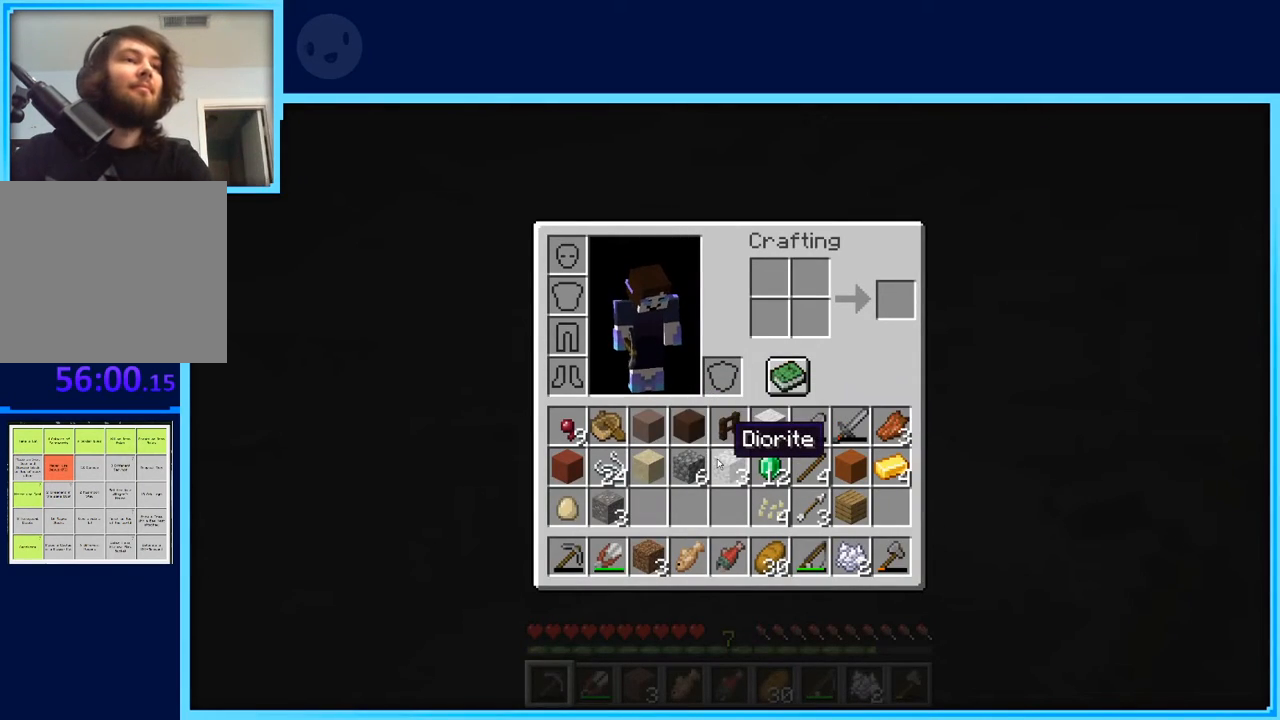
{"keys": ["w"], "events": [[450, "w", "down"]]}
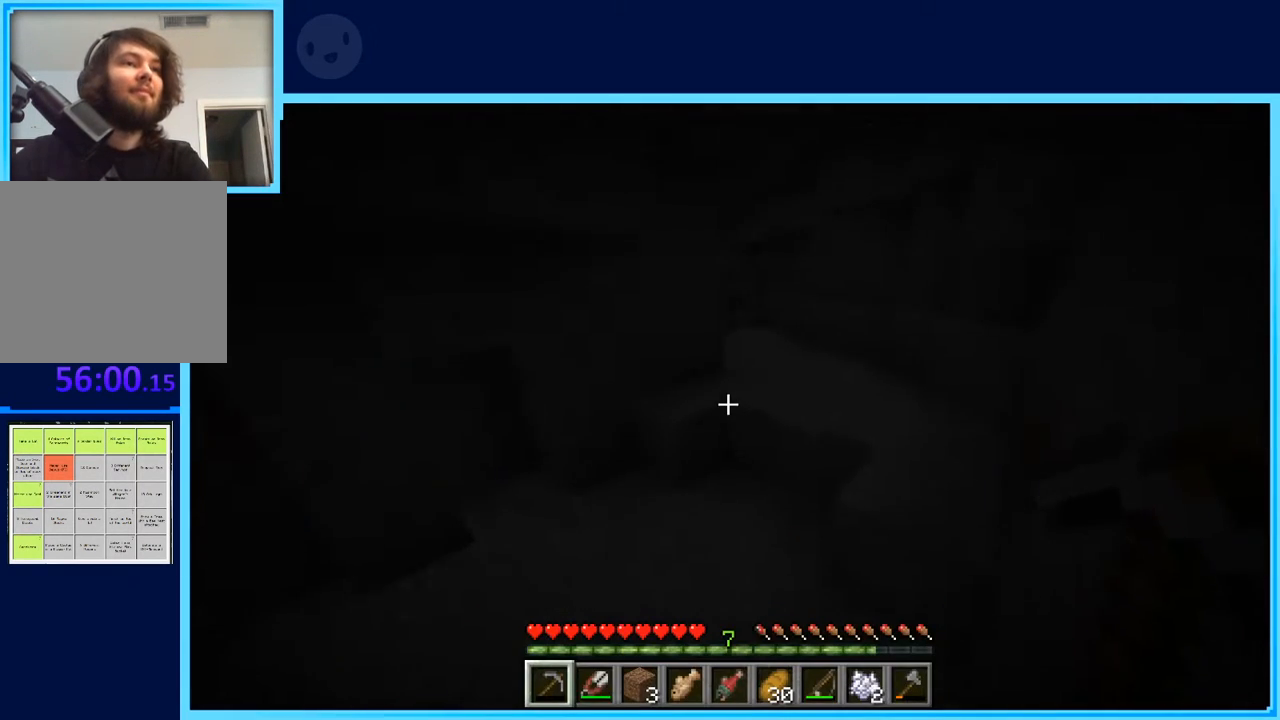
{"keys": [], "events": [[317, "w", "up"]]}